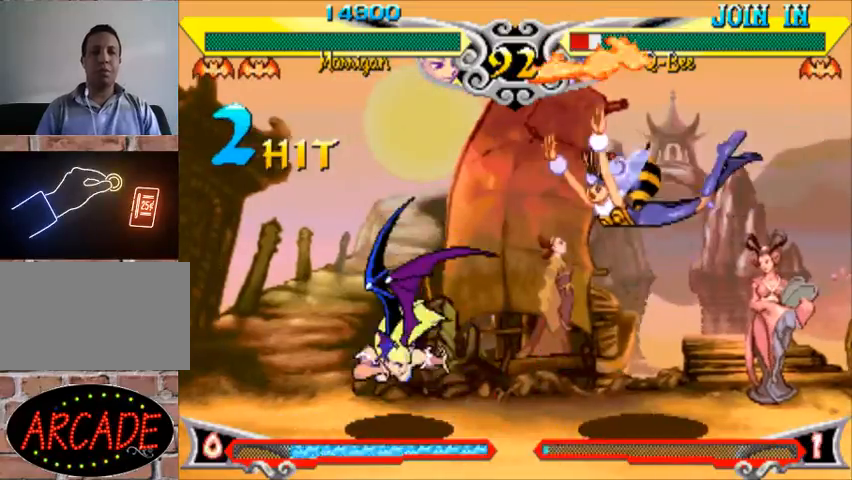
Gameplay with a controller (arcade stick); each line is a JSON object with the inputs held at the frame after it. "events" lists button and stick changes between this image and that frame as [ms after this image, input, new state], when the widget could be followed in between. Not read: L3 R3.
{"buttons": [], "left_stick": "center", "events": [[233, "left_stick", "up"], [267, "R2", "down"], [300, "left_stick", "center"], [333, "R2", "up"]]}
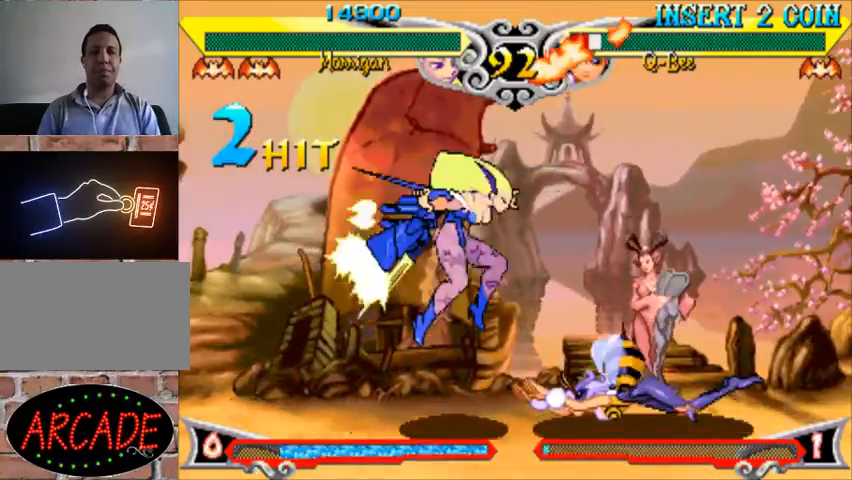
{"buttons": [], "left_stick": "center", "events": []}
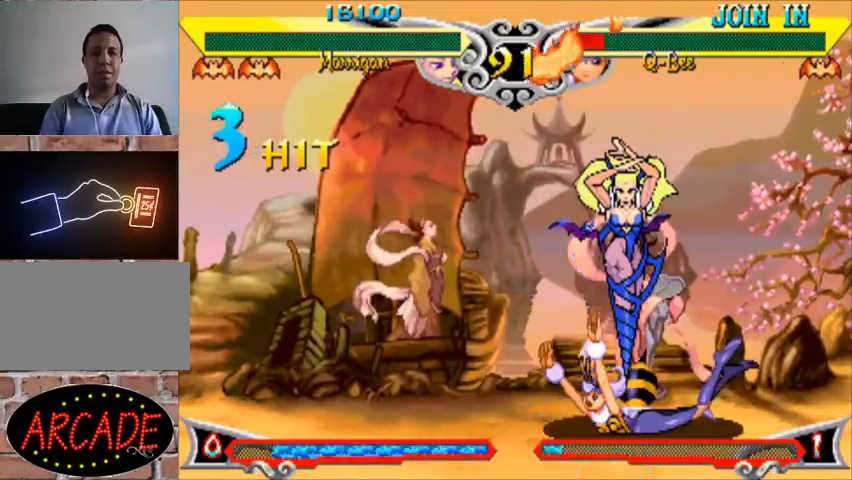
{"buttons": [], "left_stick": "center", "events": []}
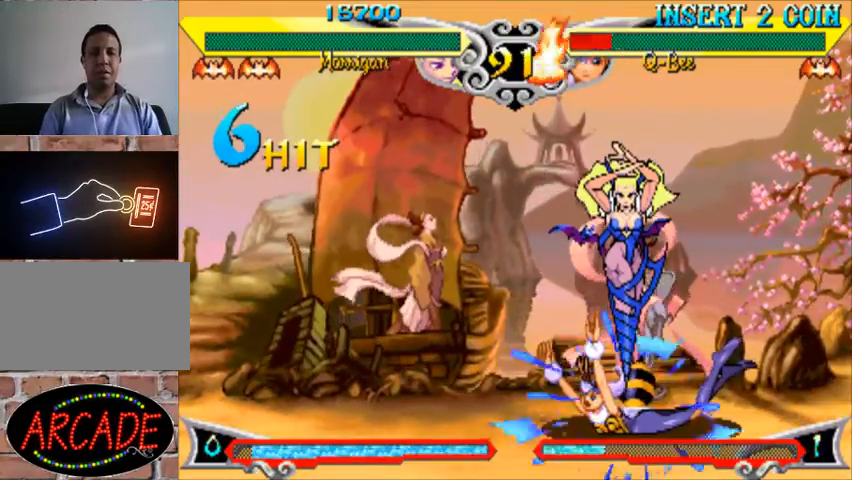
{"buttons": [], "left_stick": "down", "events": [[367, "left_stick", "left"], [467, "left_stick", "down"]]}
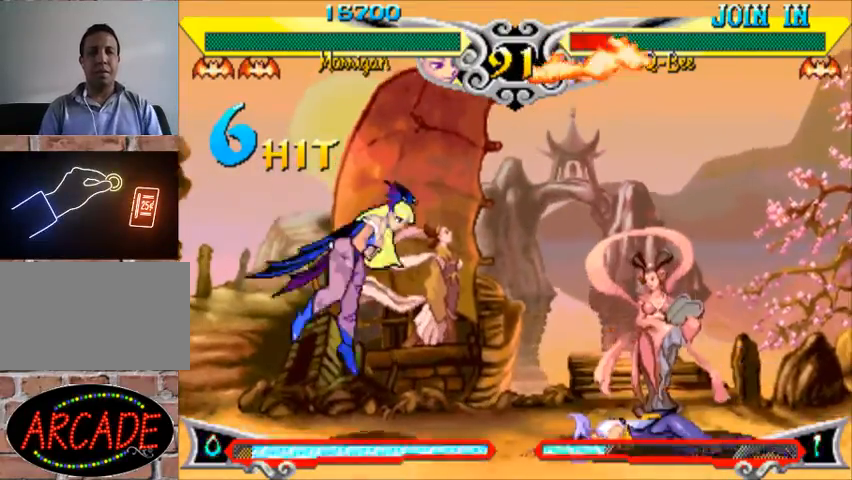
{"buttons": [], "left_stick": "center", "events": [[67, "left_stick", "right"], [100, "SQUARE", "down"], [167, "left_stick", "center"], [200, "SQUARE", "up"]]}
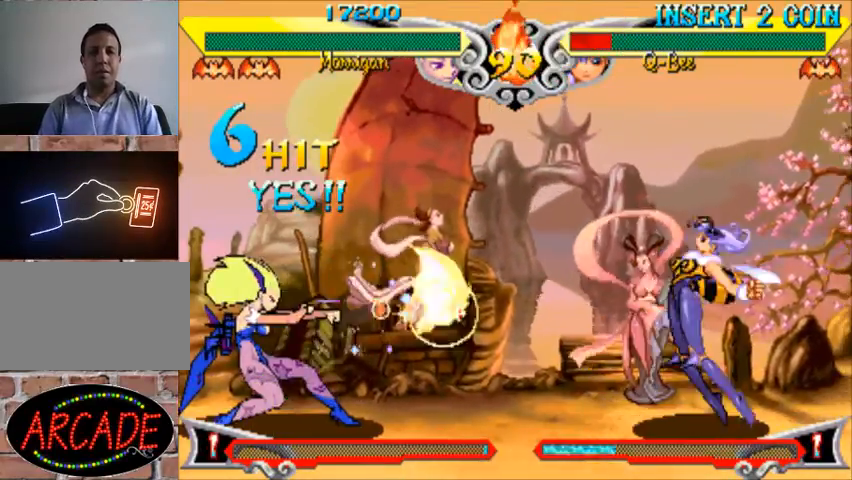
{"buttons": [], "left_stick": "right", "events": [[300, "left_stick", "right"], [367, "left_stick", "center"], [433, "left_stick", "right"]]}
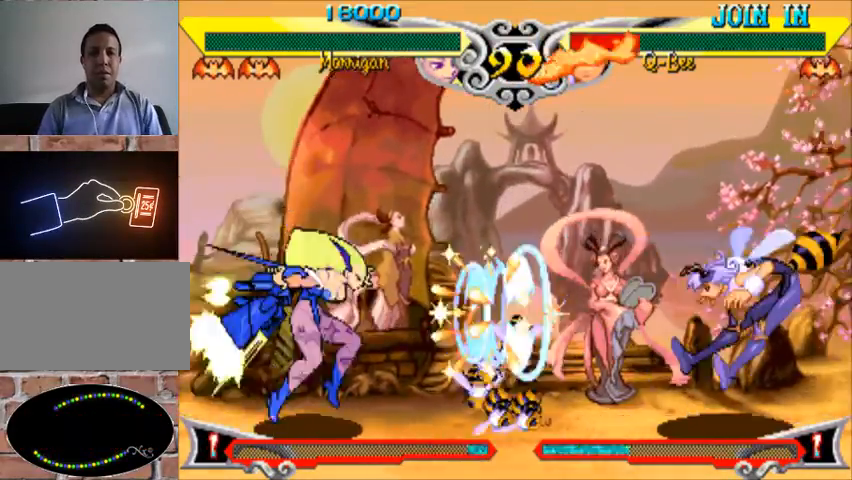
{"buttons": [], "left_stick": "center", "events": [[167, "left_stick", "up-right"], [500, "left_stick", "center"]]}
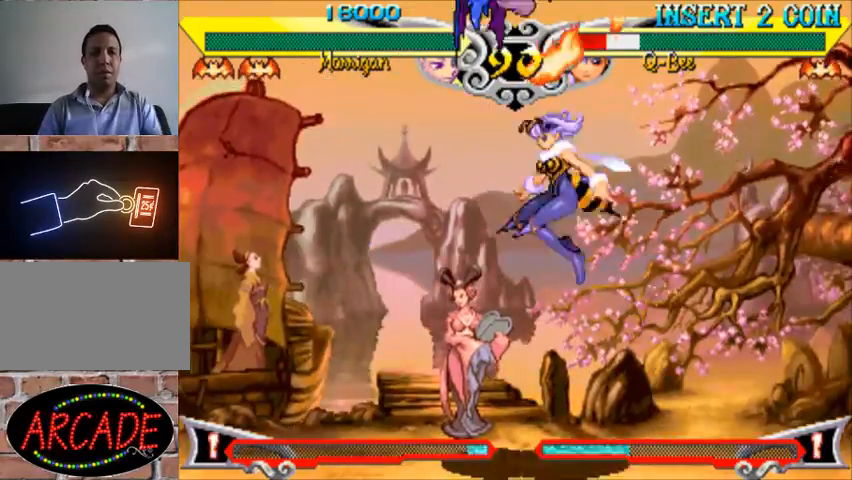
{"buttons": [], "left_stick": "center", "events": [[267, "CIRCLE", "down"], [400, "CIRCLE", "up"]]}
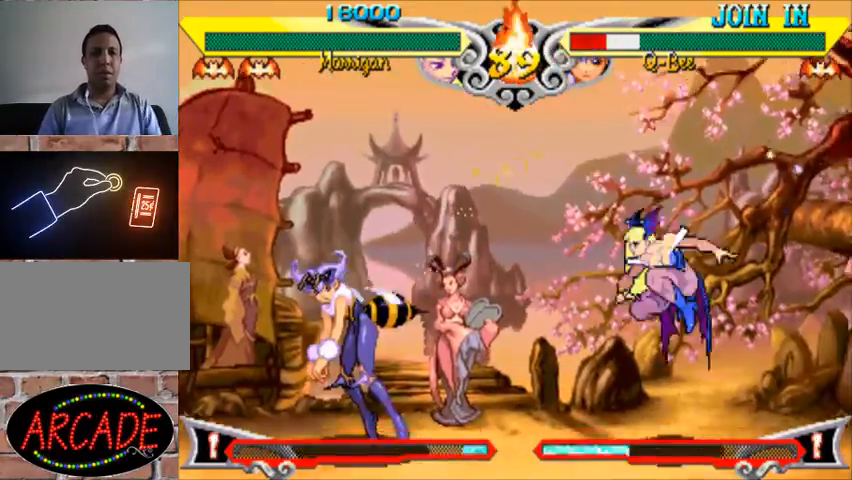
{"buttons": ["CIRCLE"], "left_stick": "center", "events": [[100, "left_stick", "up-left"], [300, "left_stick", "right"], [467, "CIRCLE", "down"], [500, "left_stick", "center"]]}
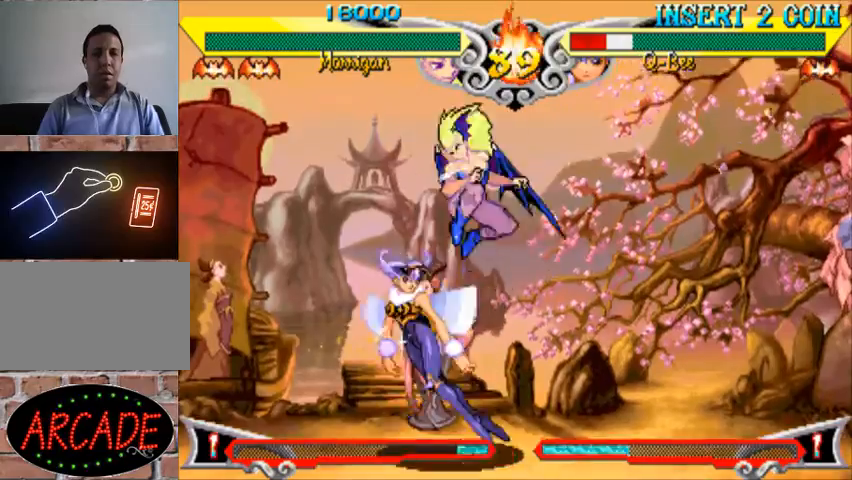
{"buttons": ["CROSS"], "left_stick": "down", "events": [[67, "CIRCLE", "up"], [300, "left_stick", "down"], [333, "SQUARE", "down"], [400, "SQUARE", "up"], [467, "CROSS", "down"]]}
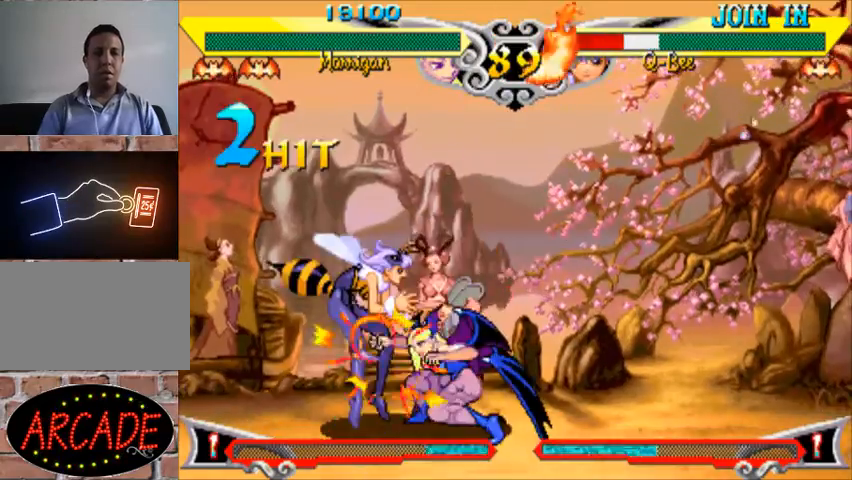
{"buttons": [], "left_stick": "down", "events": [[33, "CROSS", "up"], [100, "TRIANGLE", "down"], [167, "TRIANGLE", "up"], [267, "TRIANGLE", "down"], [333, "TRIANGLE", "up"], [400, "R1", "down"], [500, "R1", "up"]]}
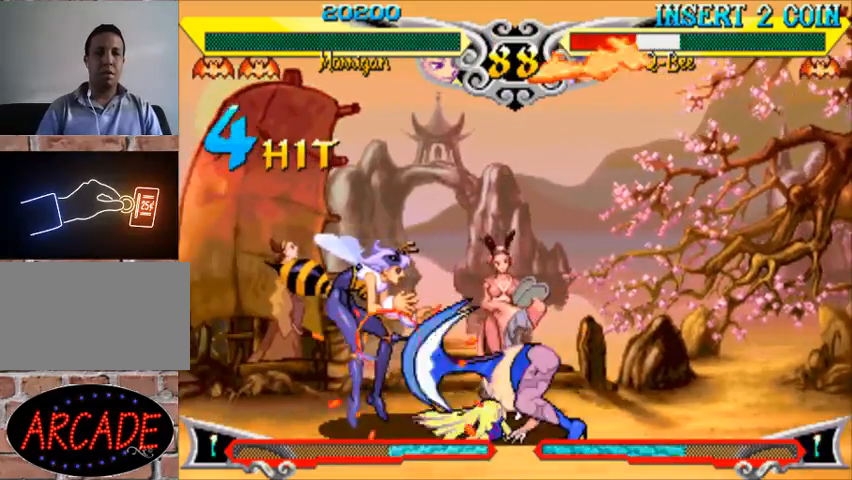
{"buttons": [], "left_stick": "center", "events": [[67, "R1", "down"], [133, "R1", "up"], [167, "R1", "down"], [300, "R1", "up"], [300, "left_stick", "center"]]}
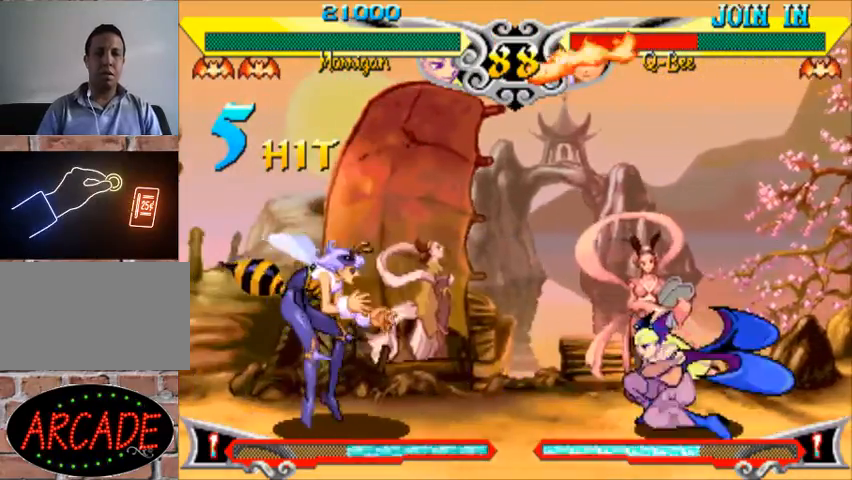
{"buttons": ["R1"], "left_stick": "center", "events": [[33, "left_stick", "up-left"], [300, "left_stick", "right"], [433, "R1", "down"], [467, "left_stick", "center"]]}
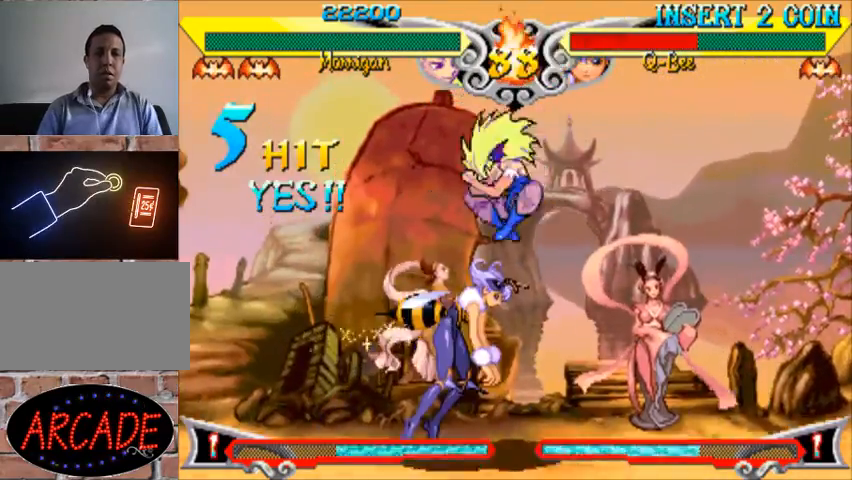
{"buttons": ["R1"], "left_stick": "center", "events": [[67, "R1", "up"], [133, "SQUARE", "down"], [200, "SQUARE", "up"], [233, "SQUARE", "down"], [300, "left_stick", "left"], [333, "SQUARE", "up"], [367, "CROSS", "down"], [400, "left_stick", "center"], [433, "R1", "down"], [467, "CROSS", "up"]]}
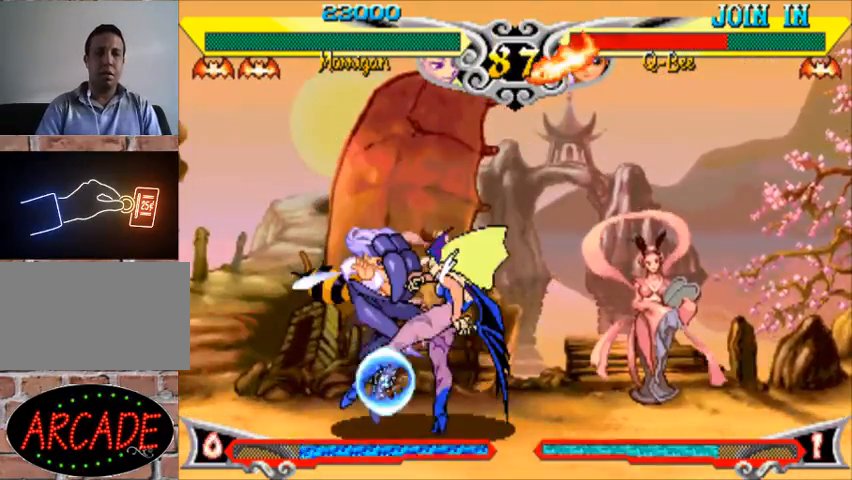
{"buttons": [], "left_stick": "center", "events": [[67, "R1", "up"]]}
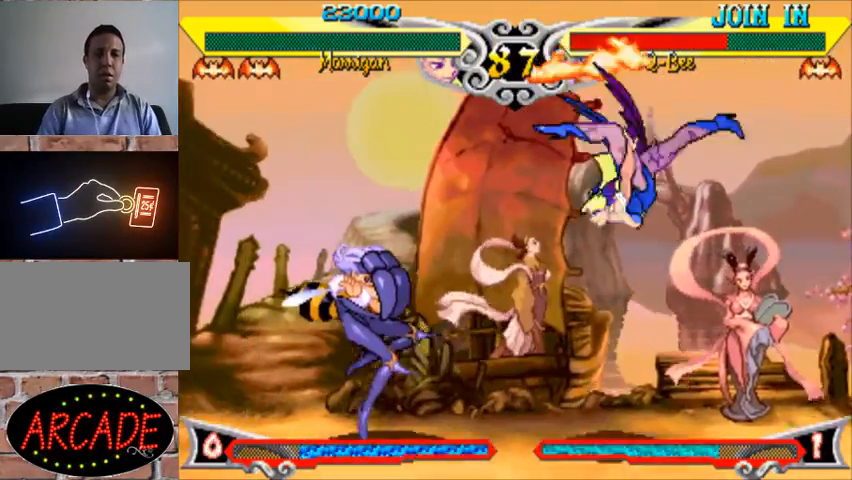
{"buttons": [], "left_stick": "up-left", "events": [[400, "left_stick", "up-left"]]}
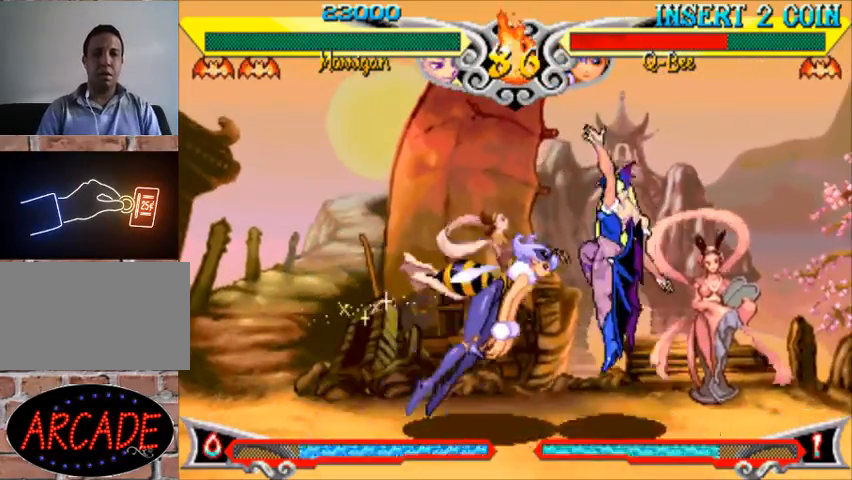
{"buttons": [], "left_stick": "center", "events": [[33, "left_stick", "right"], [300, "R1", "down"], [333, "left_stick", "center"], [433, "R1", "up"]]}
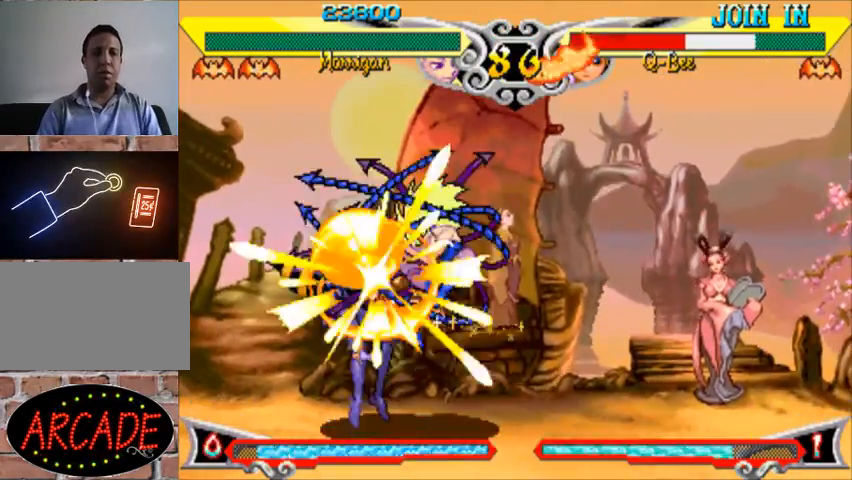
{"buttons": [], "left_stick": "center", "events": [[100, "left_stick", "down"], [167, "R2", "down"], [200, "R2", "up"], [267, "R2", "down"], [333, "R2", "up"], [500, "left_stick", "center"]]}
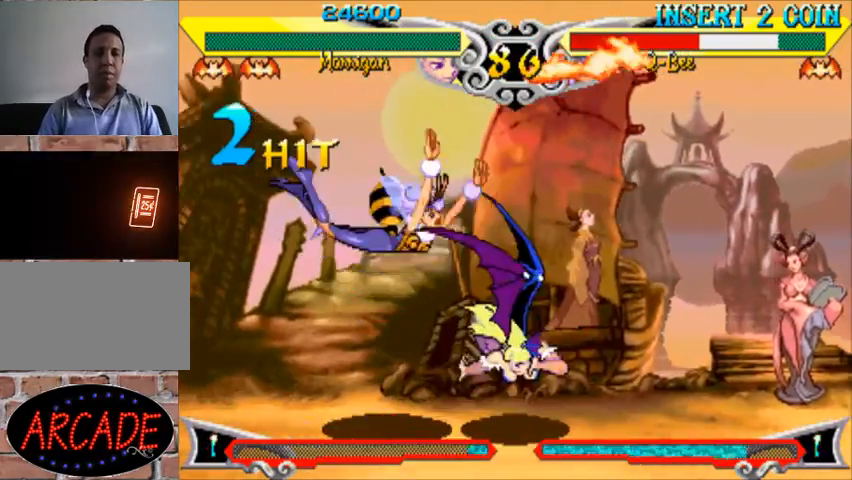
{"buttons": [], "left_stick": "center", "events": [[333, "R2", "down"], [333, "left_stick", "up"], [400, "R2", "up"], [400, "left_stick", "center"]]}
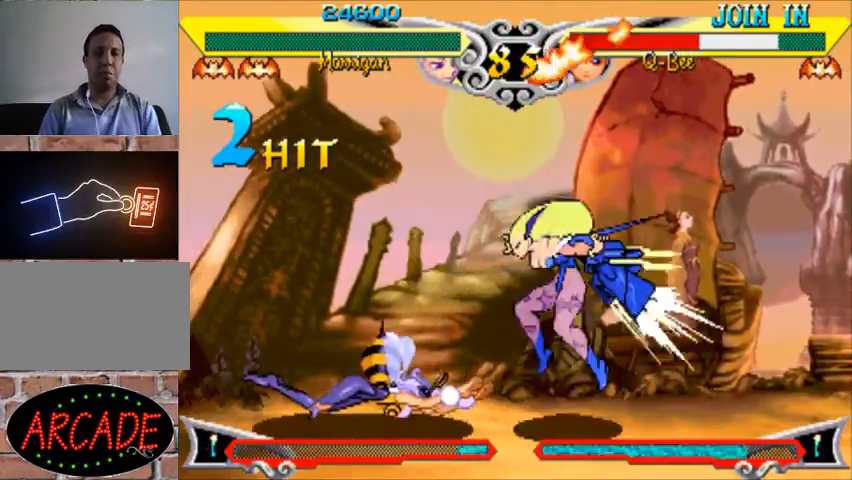
{"buttons": [], "left_stick": "center", "events": []}
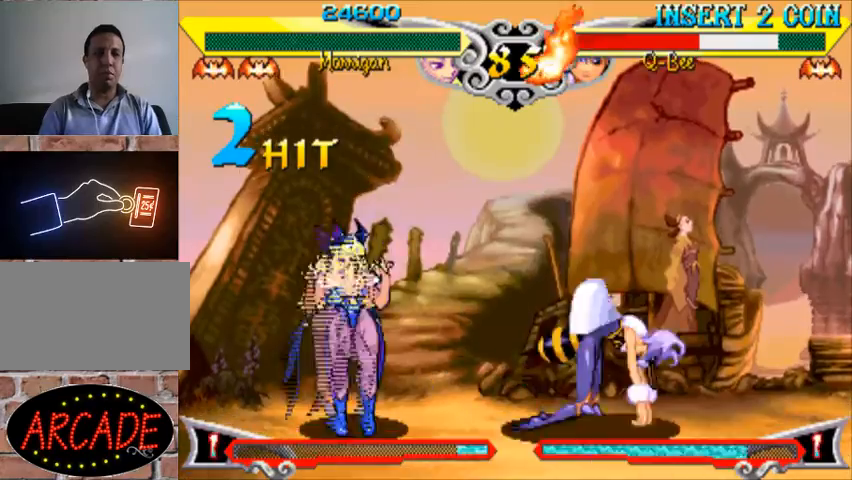
{"buttons": [], "left_stick": "left", "events": [[167, "left_stick", "up-right"], [300, "left_stick", "left"]]}
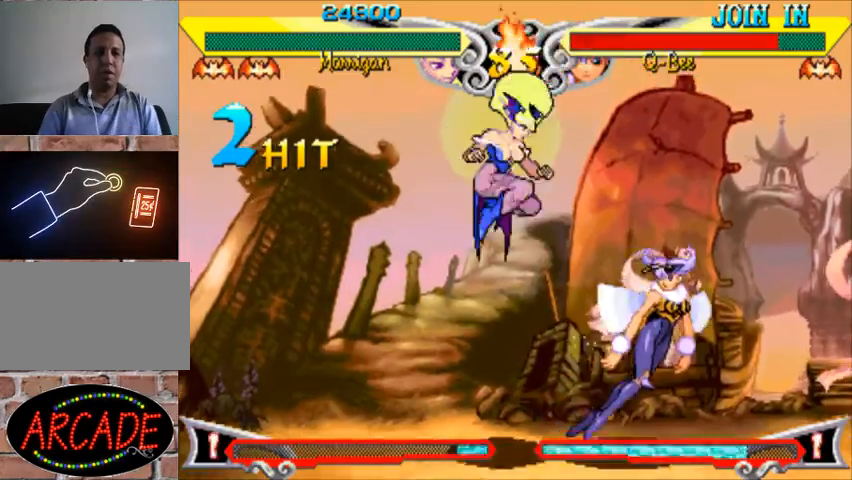
{"buttons": ["CROSS"], "left_stick": "center", "events": [[67, "CIRCLE", "down"], [67, "left_stick", "center"], [167, "CIRCLE", "up"], [267, "SQUARE", "down"], [300, "SQUARE", "up"], [367, "SQUARE", "down"], [433, "left_stick", "right"], [467, "CROSS", "down"], [467, "SQUARE", "up"], [500, "left_stick", "center"]]}
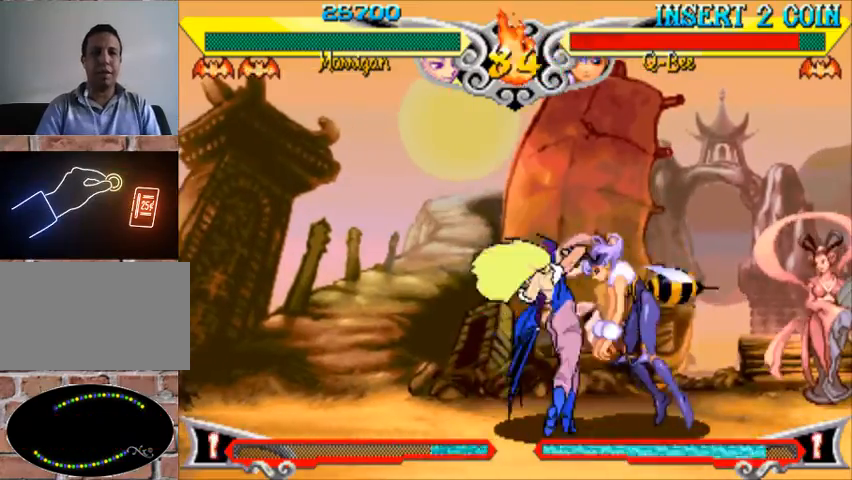
{"buttons": [], "left_stick": "center", "events": [[67, "CROSS", "up"], [67, "R1", "down"], [133, "R1", "up"]]}